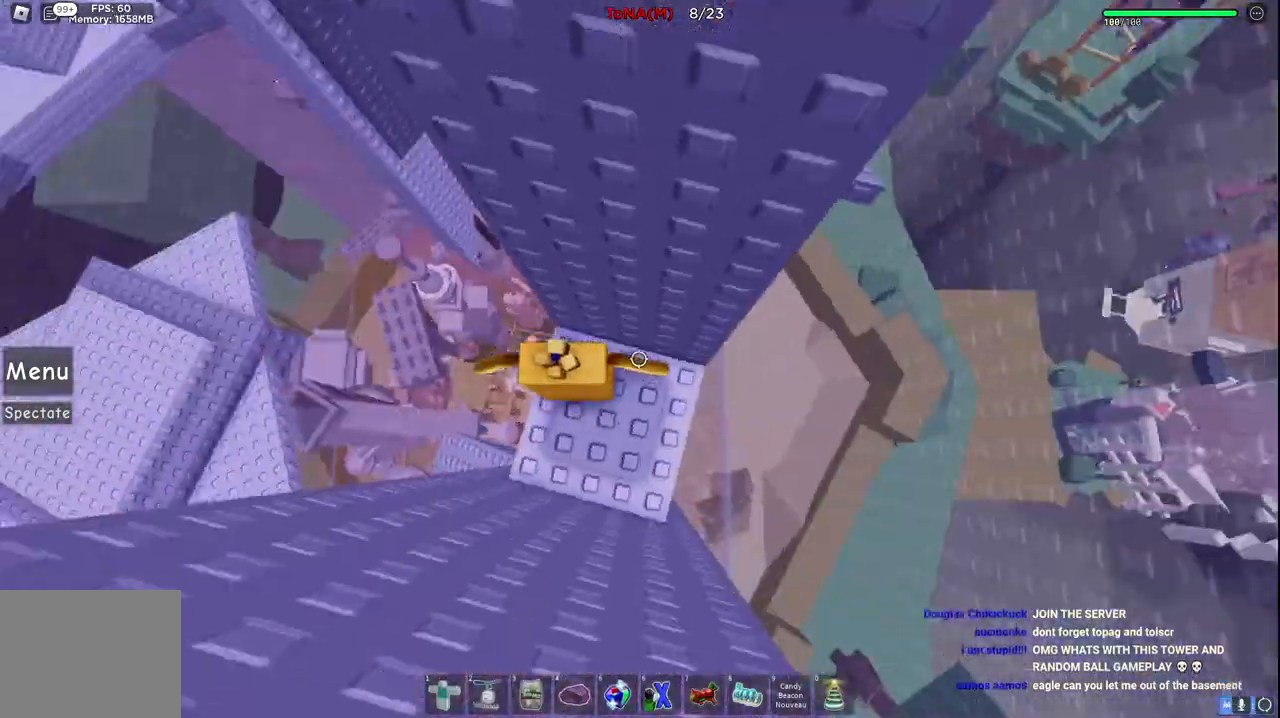
Gameplay with keyboard; each line is a JSON object with the keys held at the frame after it. "events" lists presses ("down") and releases ("up") of "a", "ctrl", "d", "e", "q", "s", "shift", "space" and "w" between this image and that frame as [ms after this image, input, new state], when the widget could be followed in between. No other keys are recorded. Mouse input is not recorded.
{"keys": ["a"], "events": [[100, "d", "up"], [100, "w", "up"], [250, "a", "down"]]}
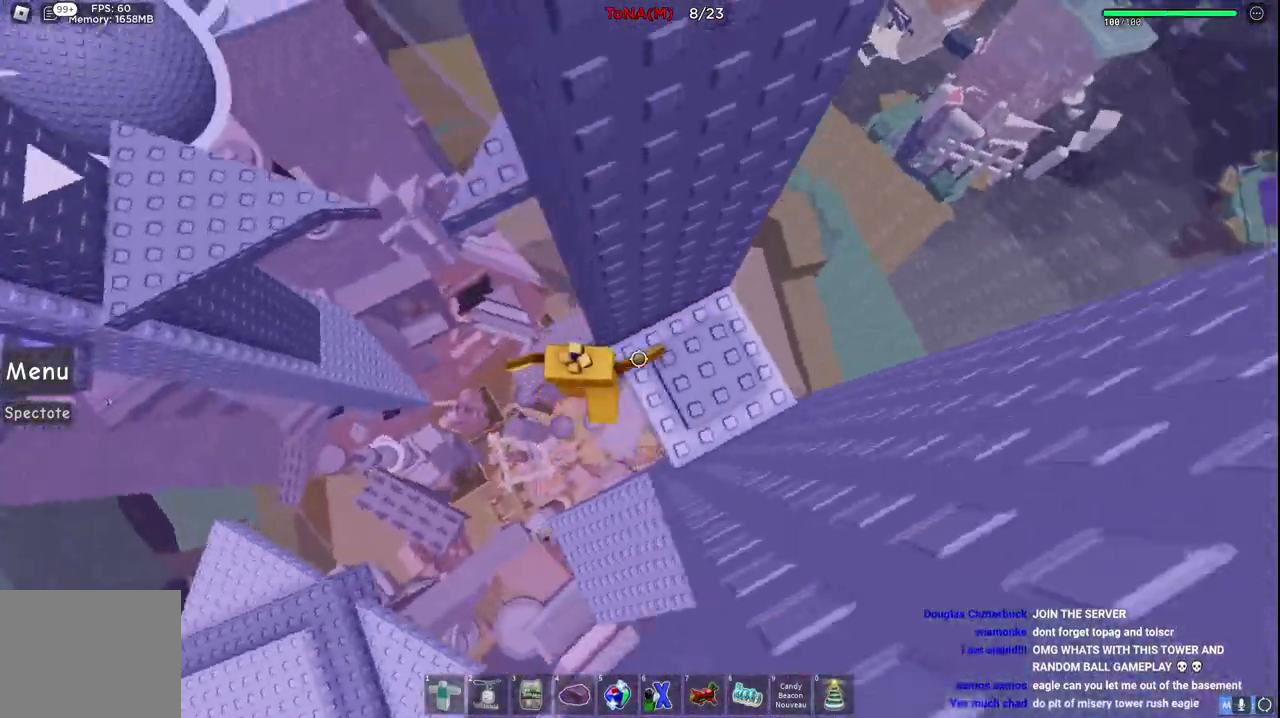
{"keys": ["a", "w"], "events": [[17, "space", "down"], [217, "space", "up"], [417, "w", "down"]]}
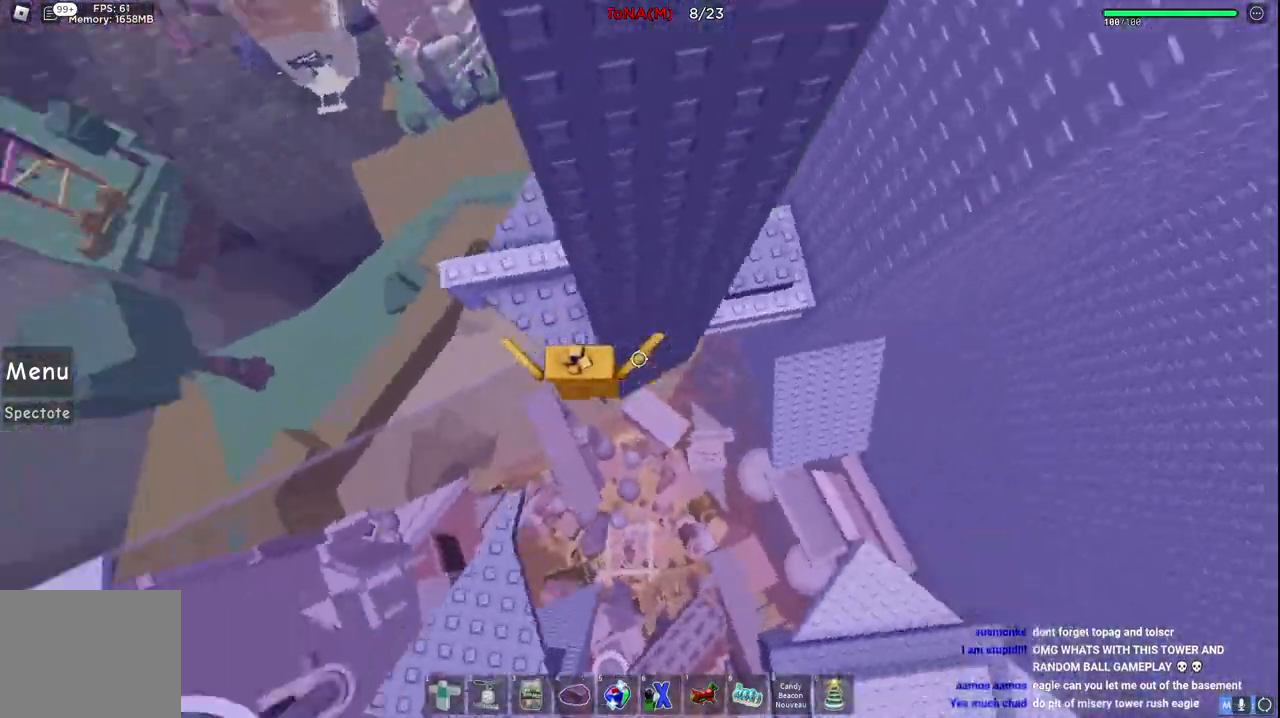
{"keys": ["w"], "events": [[133, "space", "down"], [283, "a", "up"], [300, "space", "up"]]}
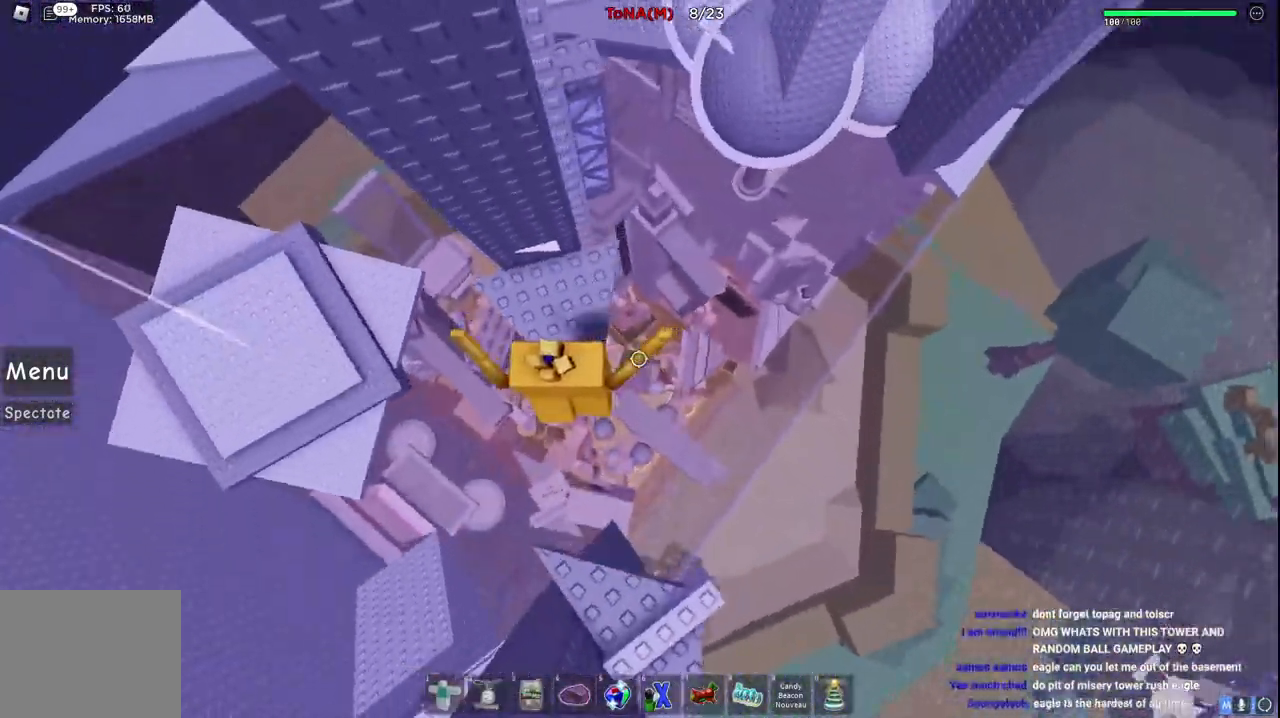
{"keys": ["d", "space", "w"], "events": [[300, "d", "down"], [450, "space", "down"]]}
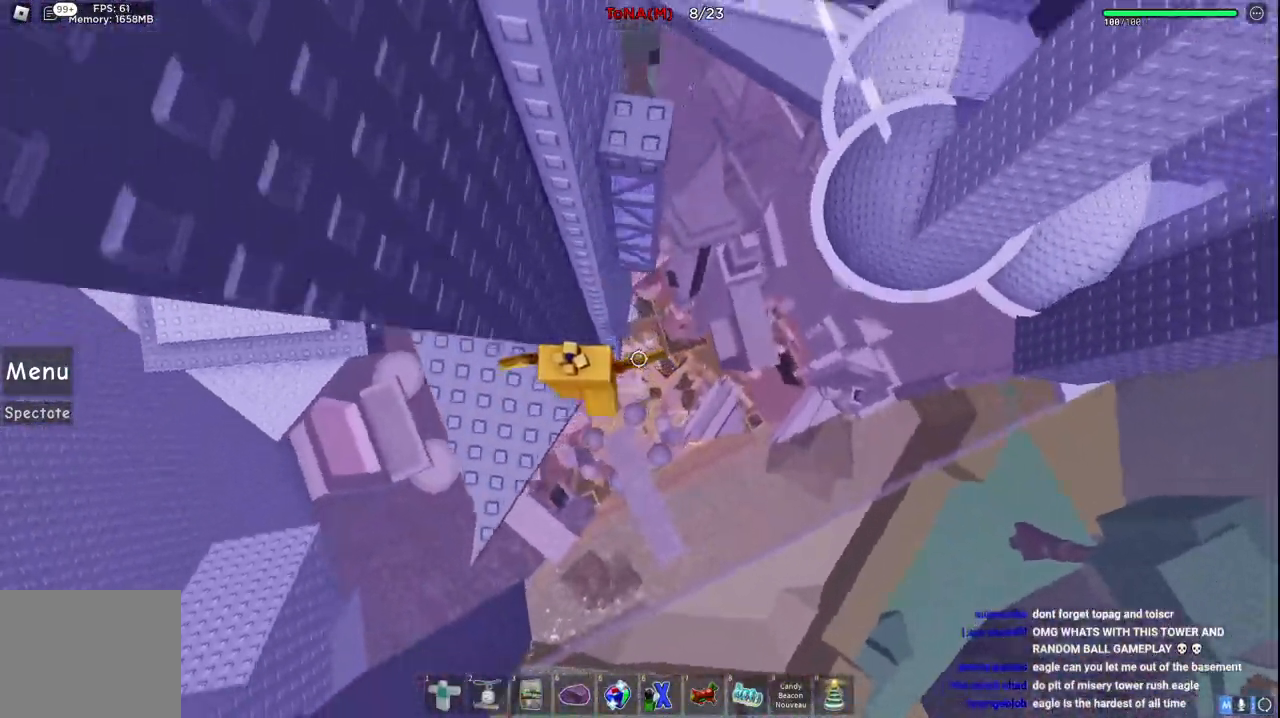
{"keys": ["w"], "events": [[67, "d", "up"], [117, "space", "up"], [300, "d", "down"], [333, "d", "up"]]}
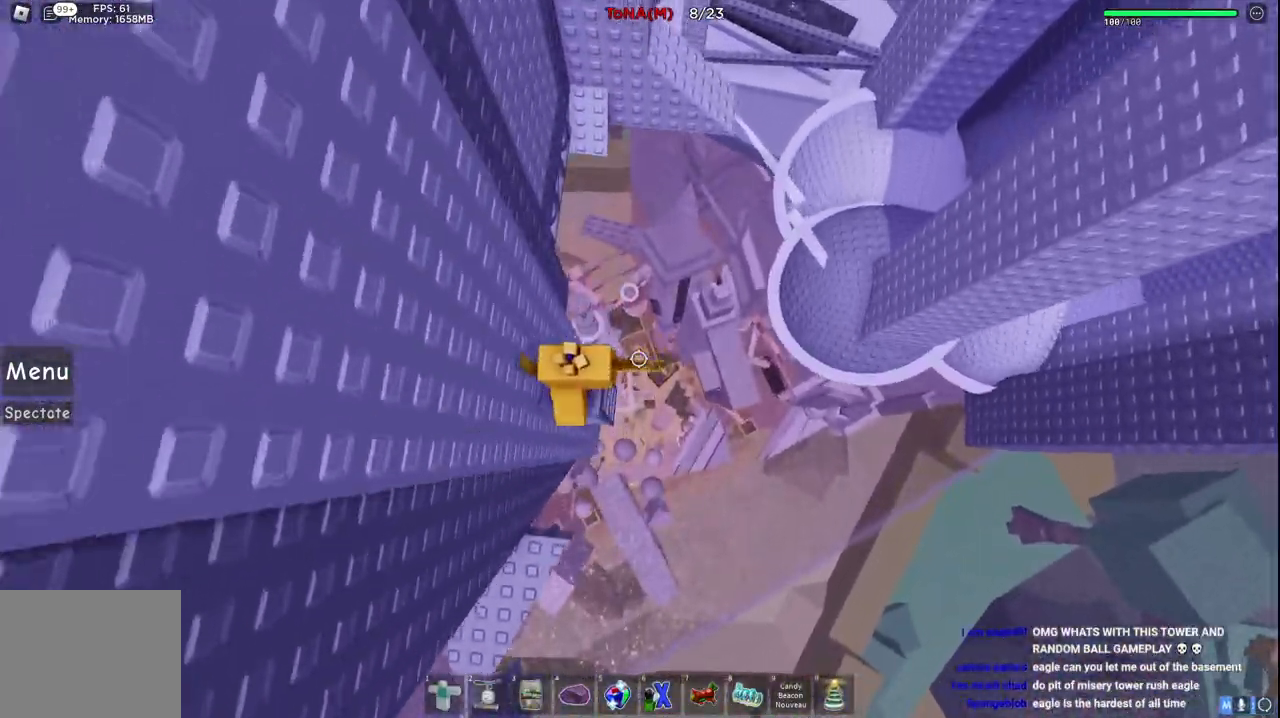
{"keys": ["d", "space", "w"], "events": [[17, "w", "up"], [200, "w", "down"], [217, "d", "down"], [317, "space", "down"]]}
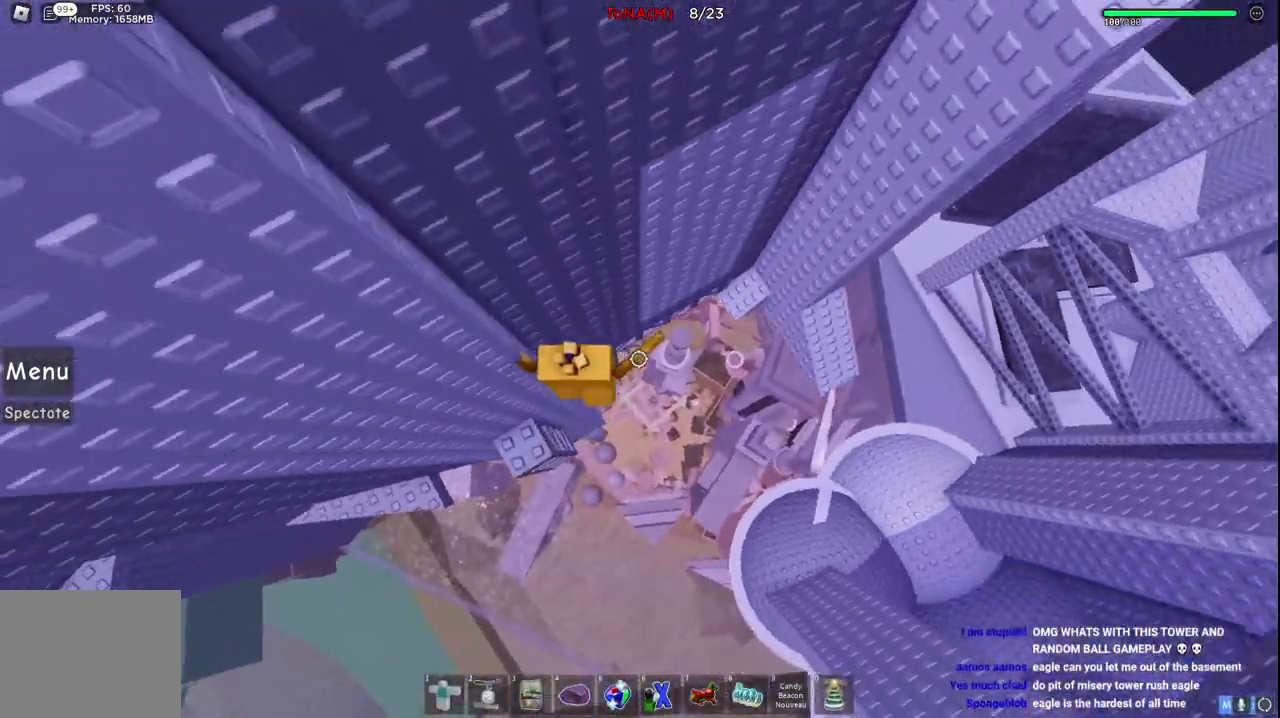
{"keys": ["d"], "events": [[50, "space", "up"], [483, "w", "up"]]}
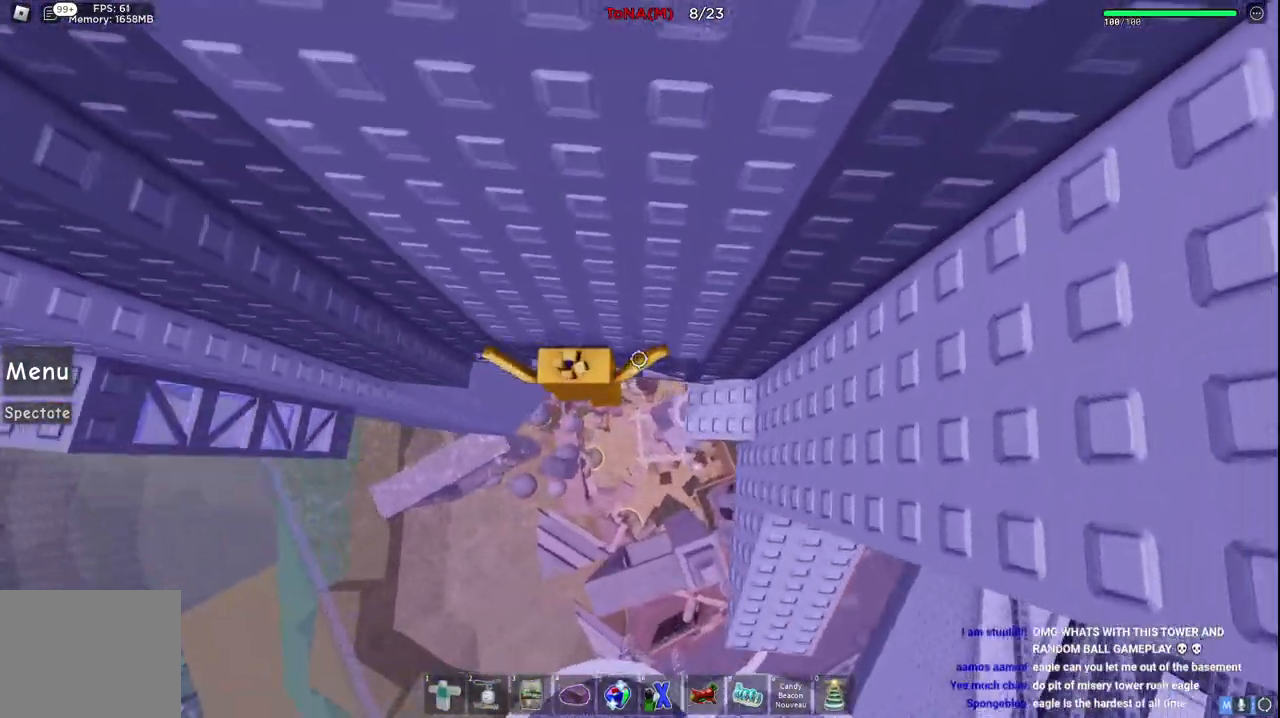
{"keys": ["d"], "events": []}
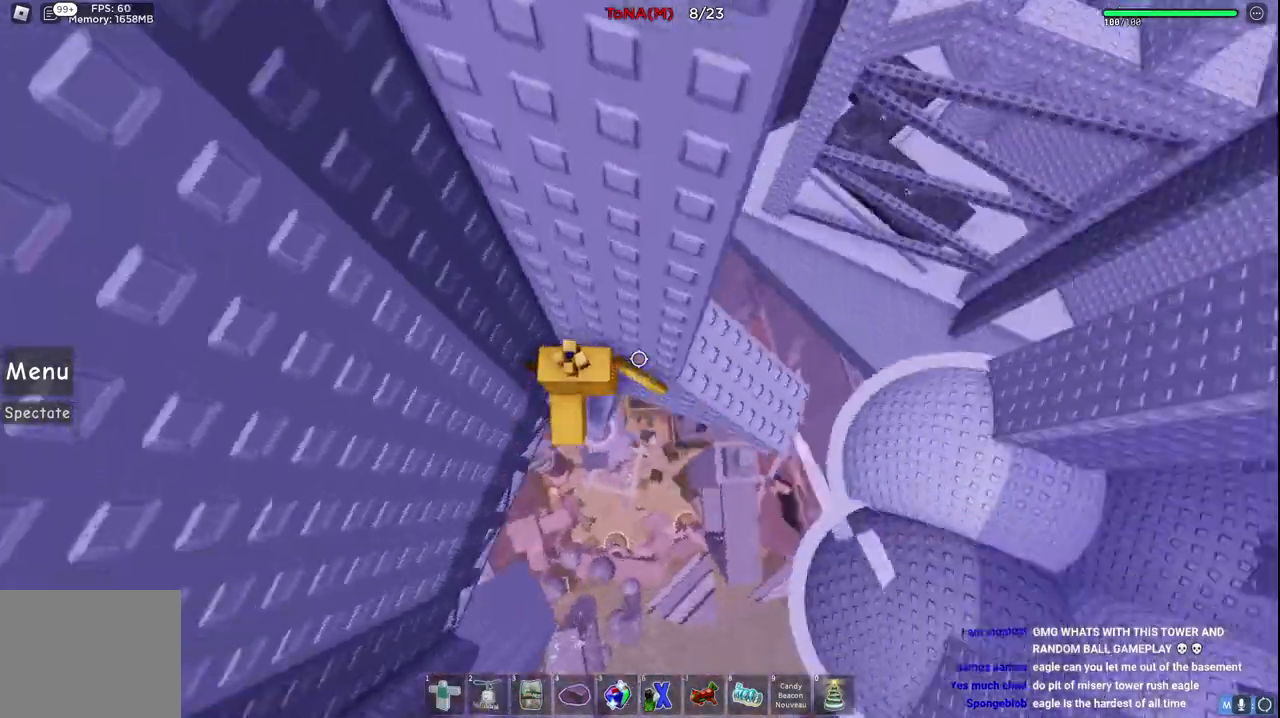
{"keys": [], "events": [[50, "space", "down"], [267, "space", "up"], [350, "w", "down"], [417, "d", "up"], [483, "w", "up"]]}
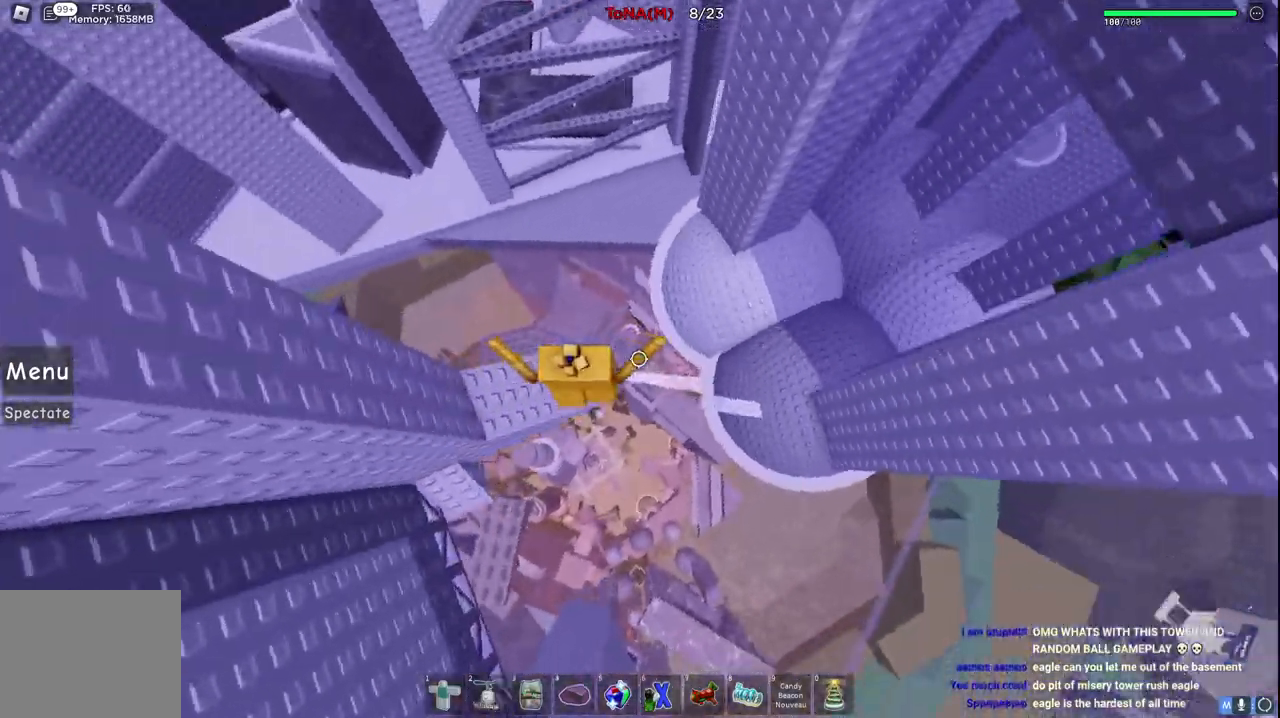
{"keys": ["d", "w"], "events": [[50, "w", "down"], [200, "space", "down"], [233, "d", "down"], [367, "space", "up"]]}
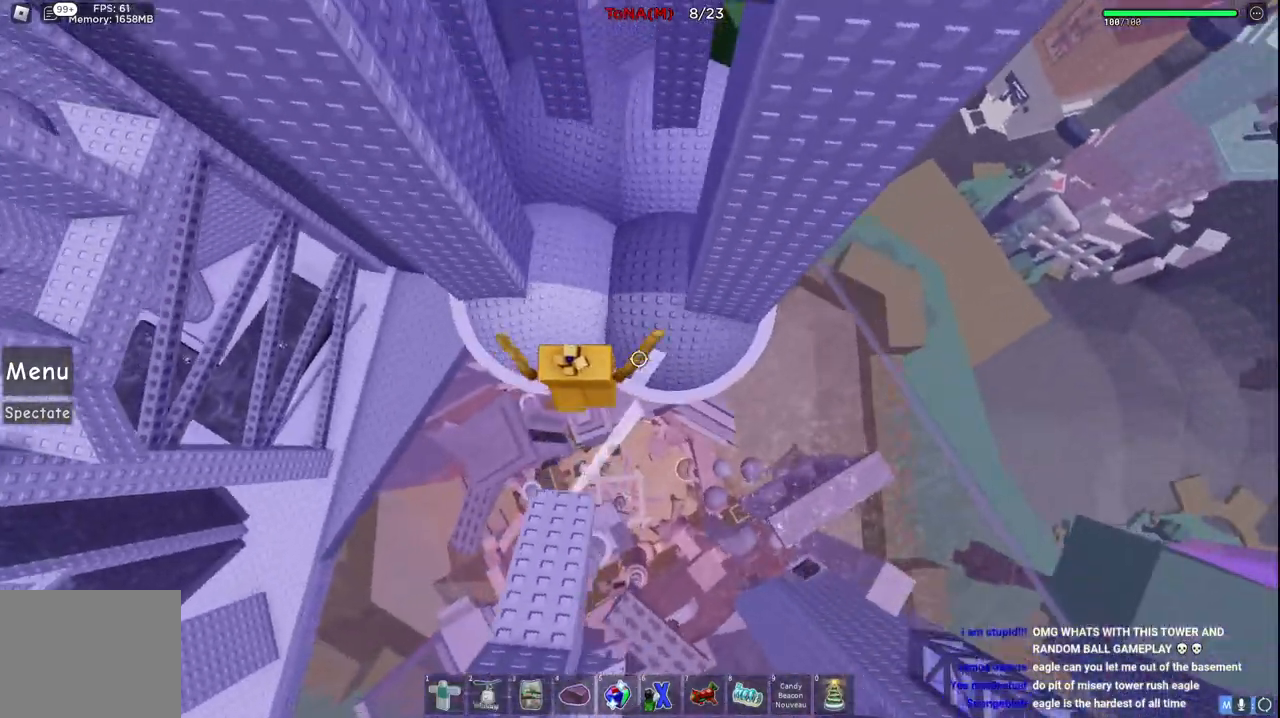
{"keys": ["d"], "events": [[450, "w", "up"]]}
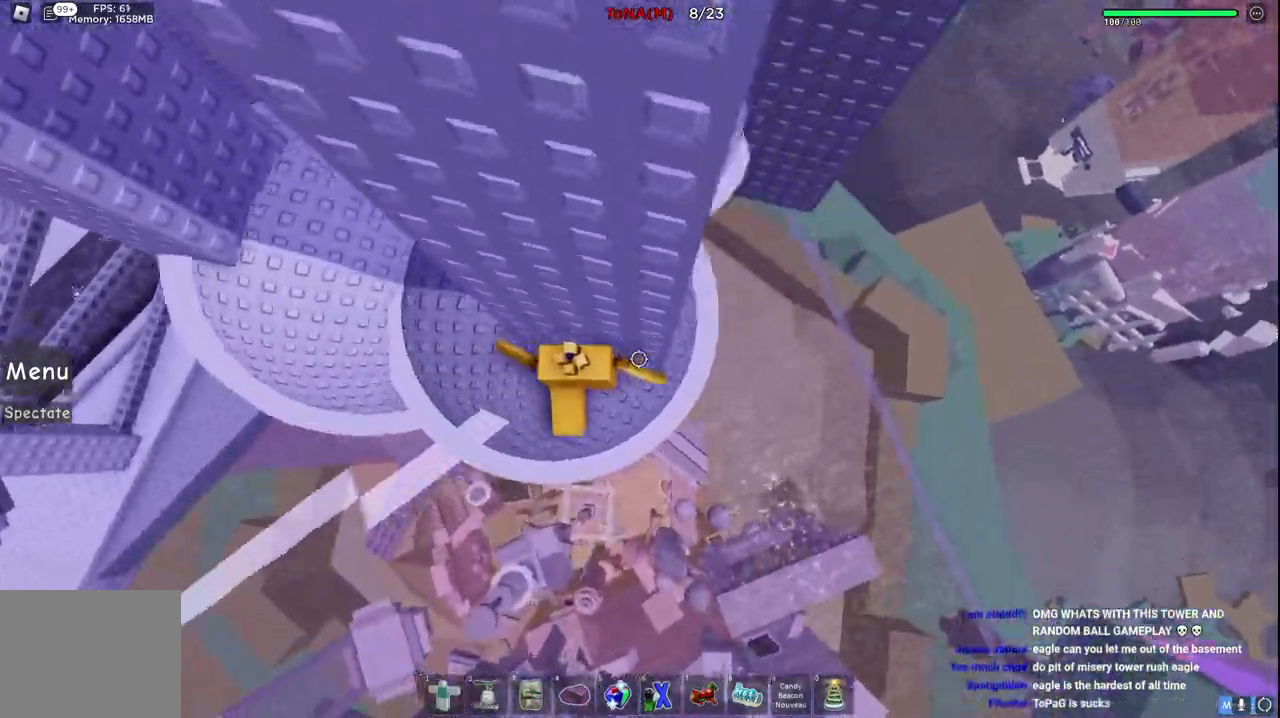
{"keys": ["w"], "events": [[150, "space", "down"], [183, "w", "down"], [367, "space", "up"], [483, "d", "up"]]}
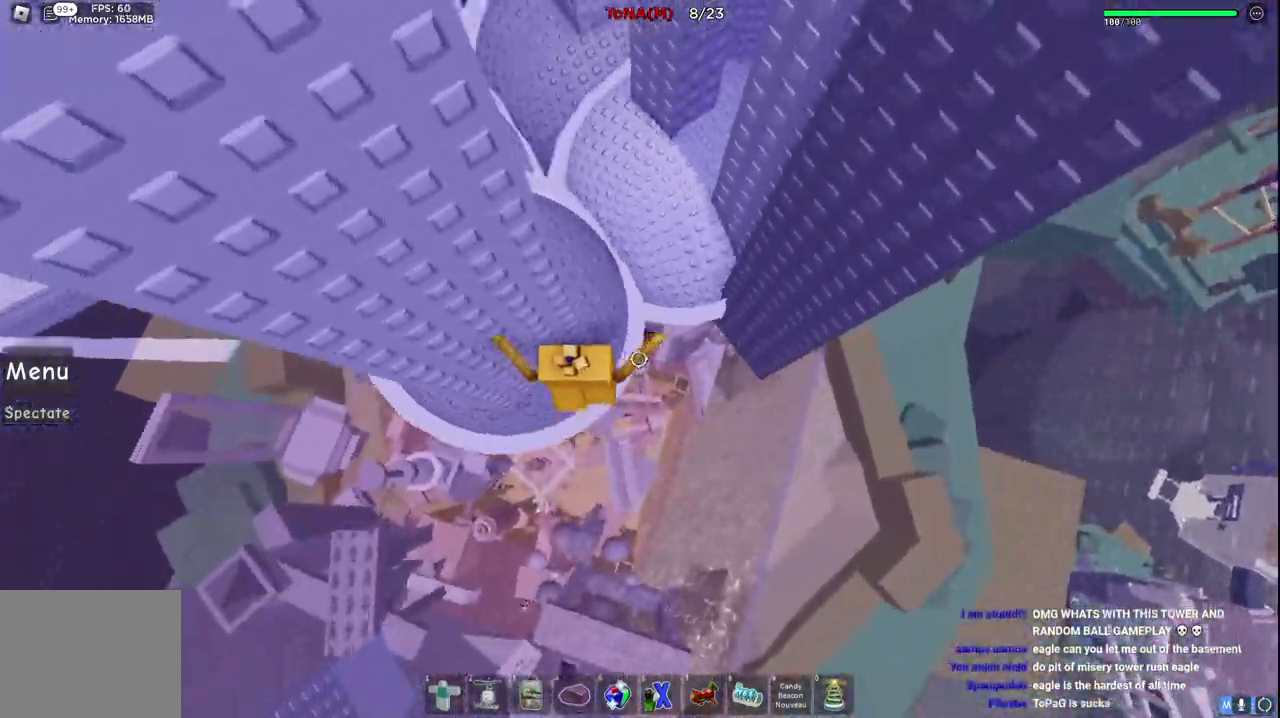
{"keys": ["w"], "events": [[83, "space", "down"], [400, "space", "up"]]}
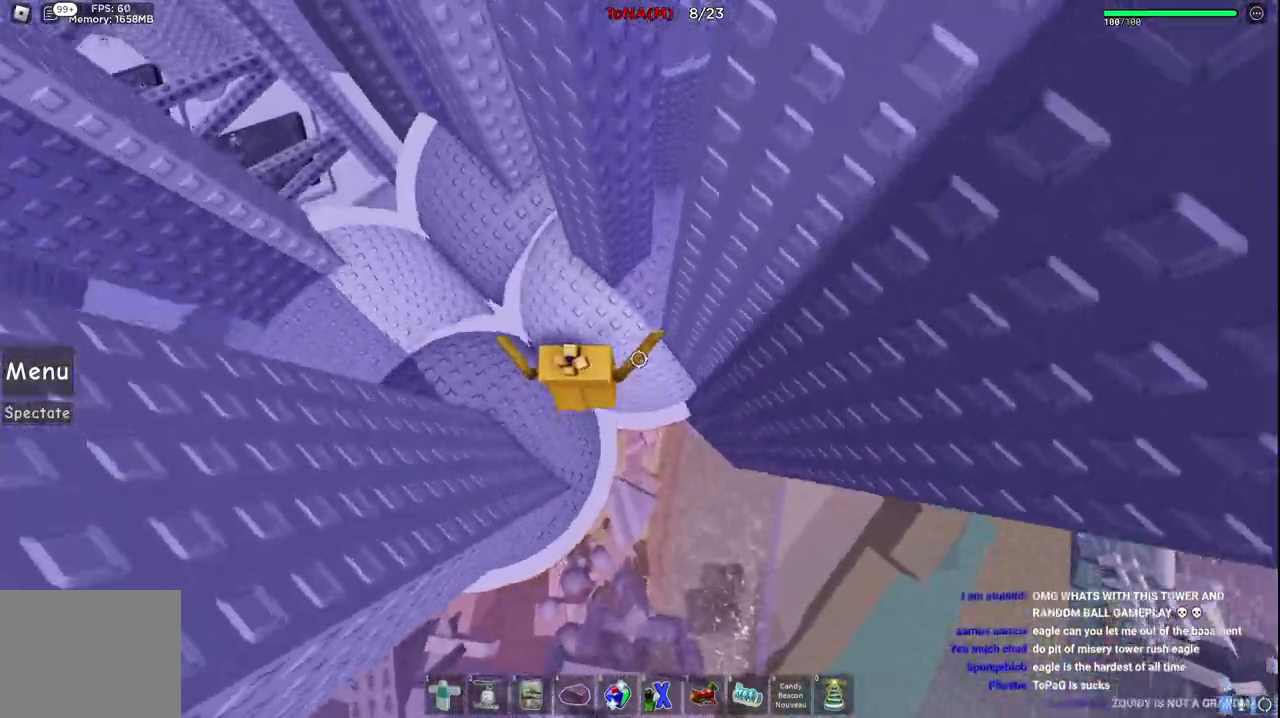
{"keys": ["w"], "events": [[50, "a", "down"], [367, "a", "up"]]}
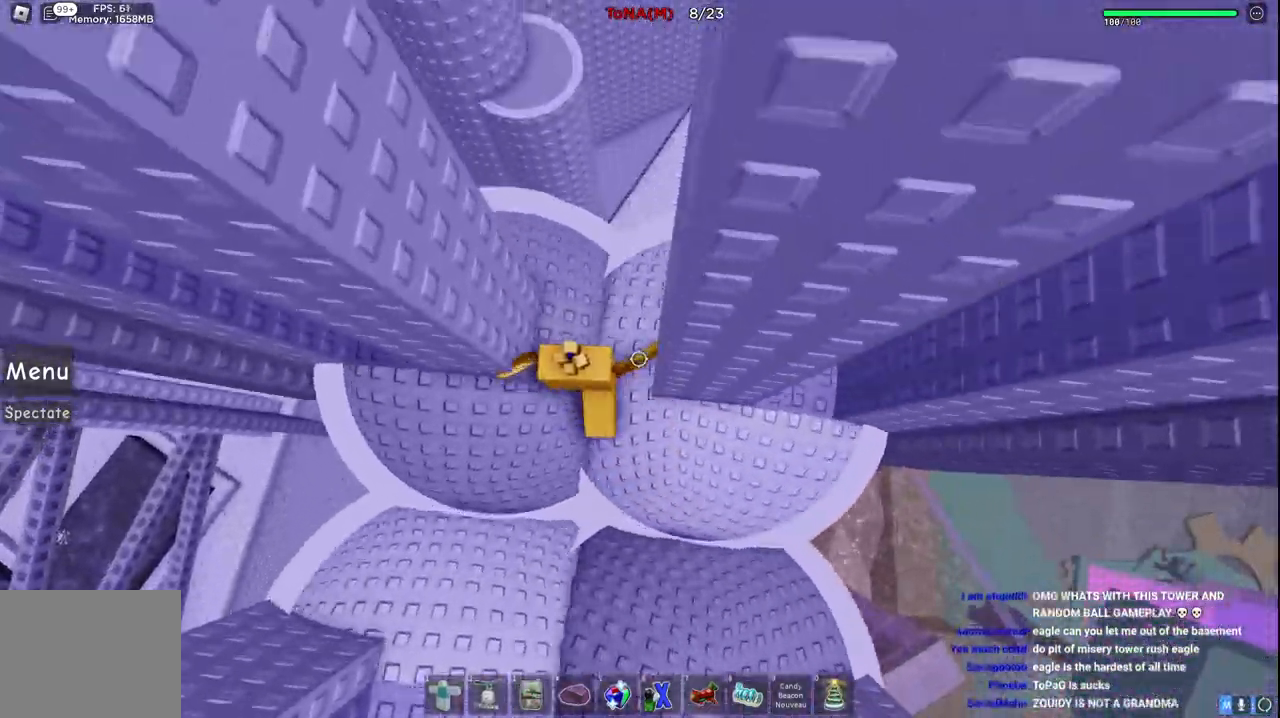
{"keys": ["w"], "events": [[233, "a", "down"], [467, "a", "up"]]}
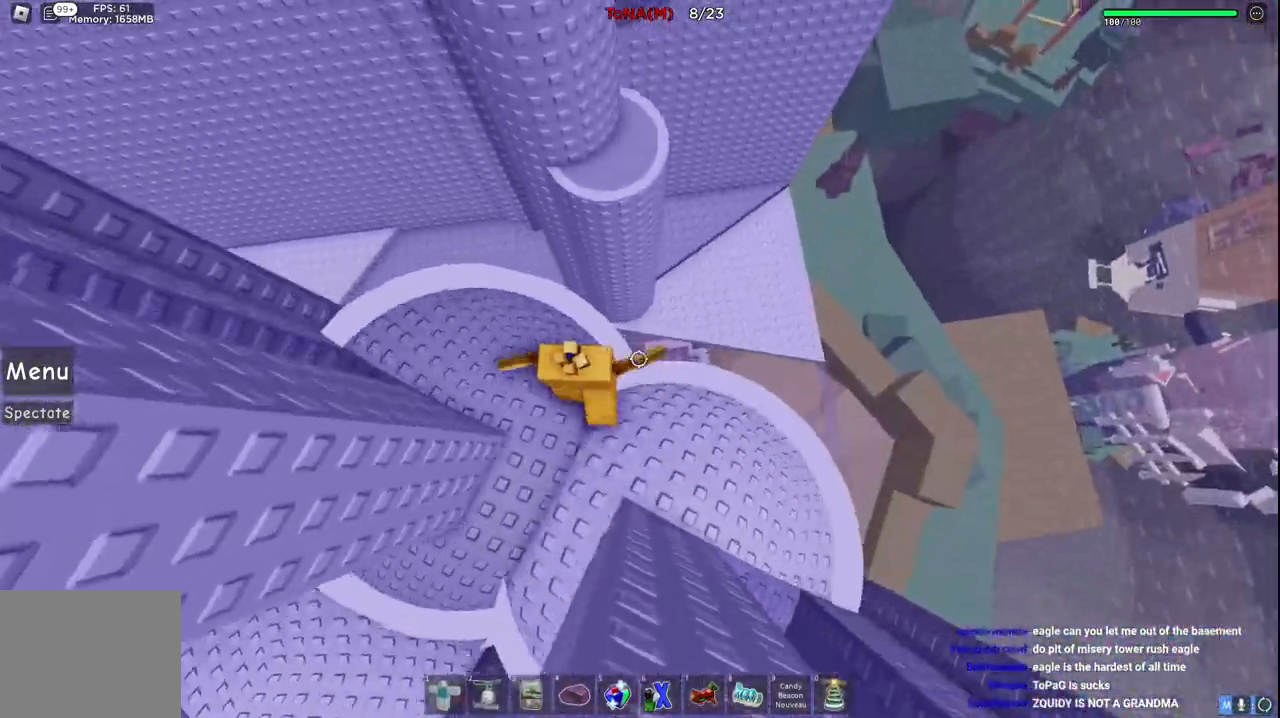
{"keys": ["w"], "events": [[217, "space", "down"], [417, "space", "up"]]}
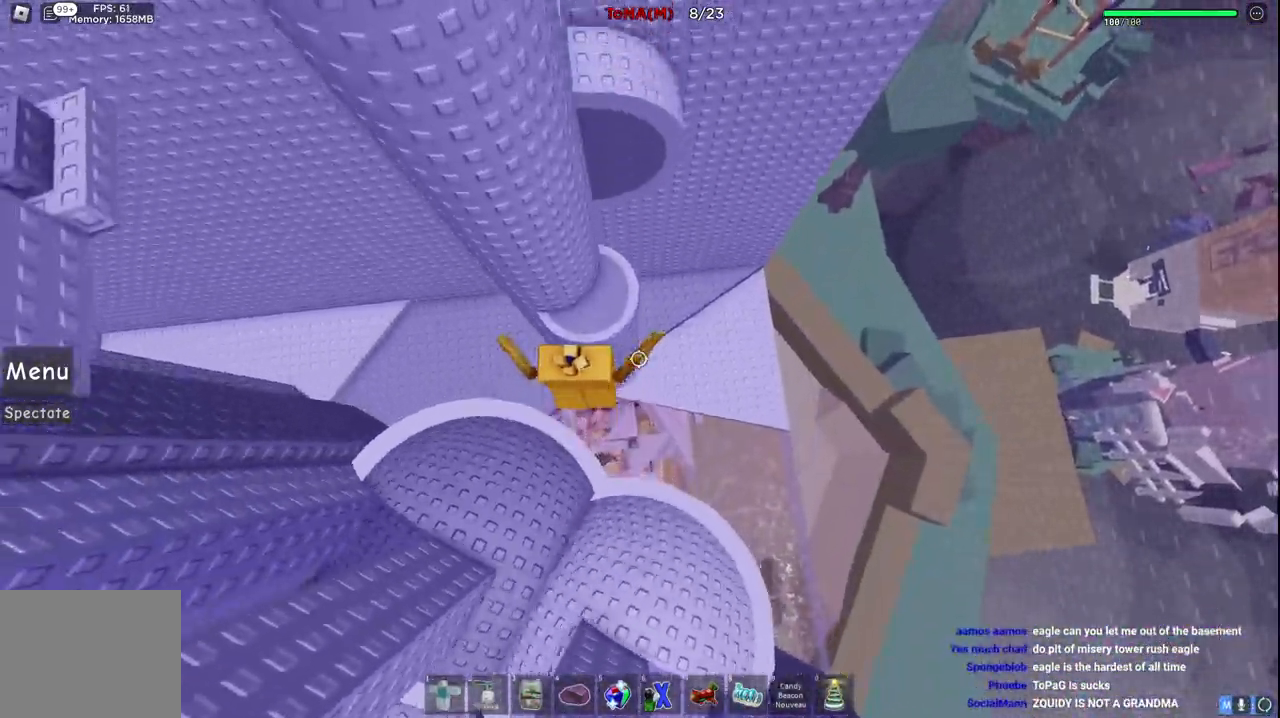
{"keys": ["d", "space", "w"], "events": [[200, "d", "down"], [483, "space", "down"]]}
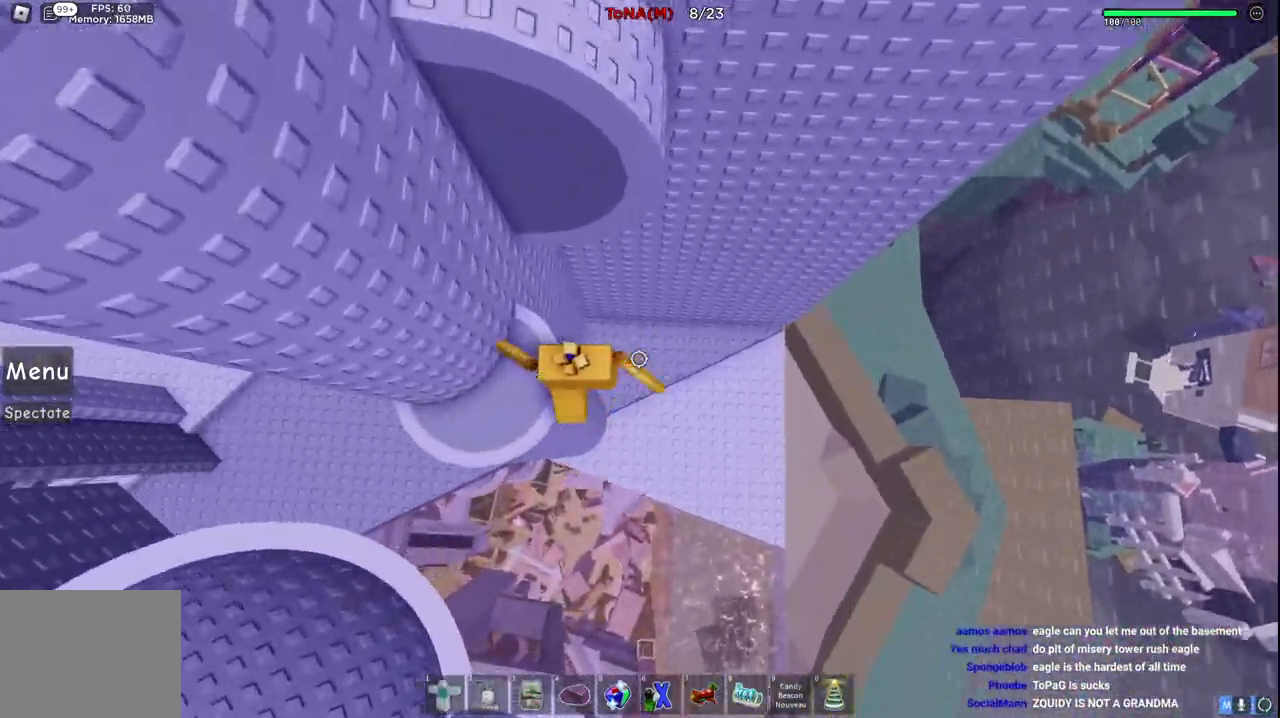
{"keys": ["space", "w"], "events": [[217, "space", "up"], [333, "d", "up"], [500, "space", "down"]]}
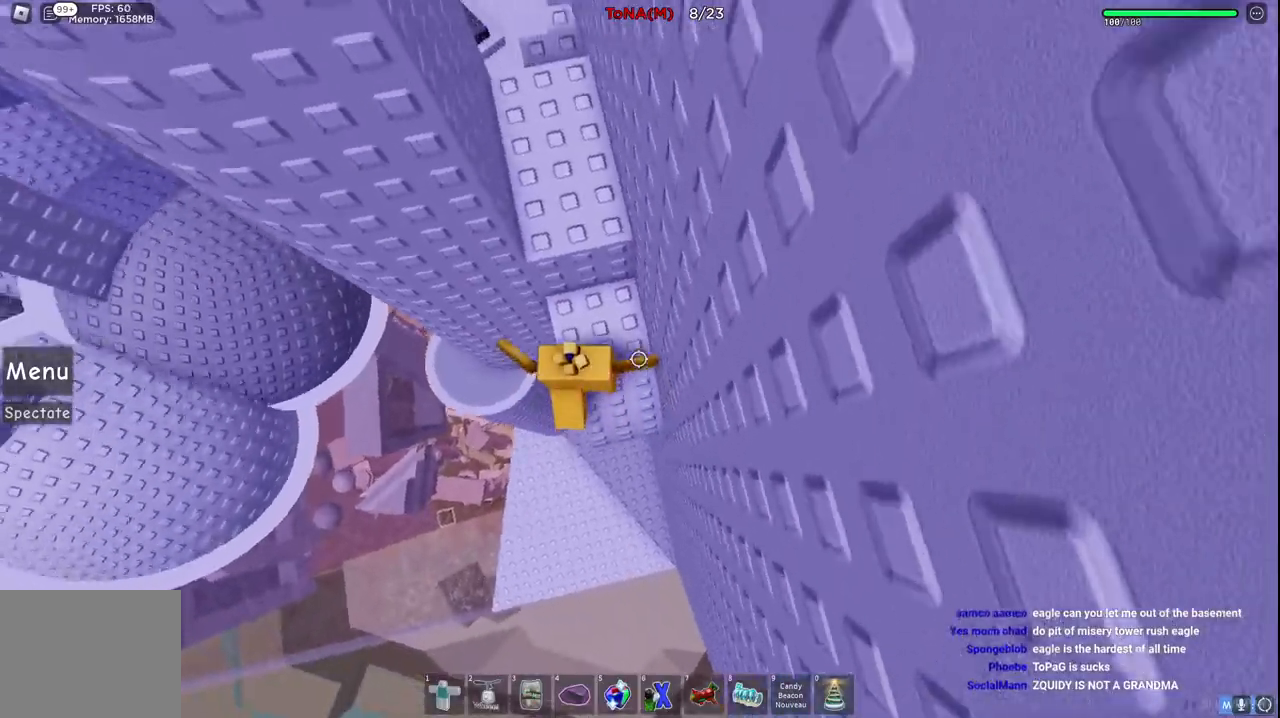
{"keys": ["a", "w"], "events": [[167, "space", "up"], [450, "a", "down"]]}
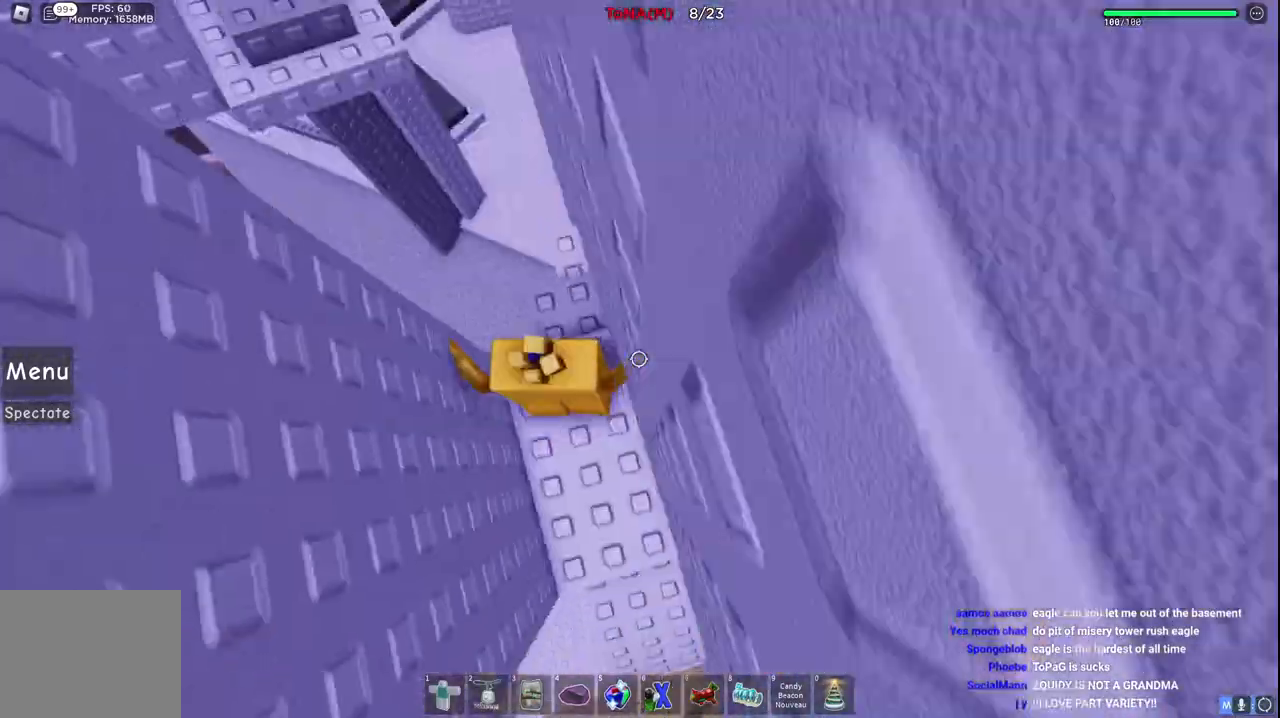
{"keys": [], "events": [[50, "a", "up"], [217, "w", "up"]]}
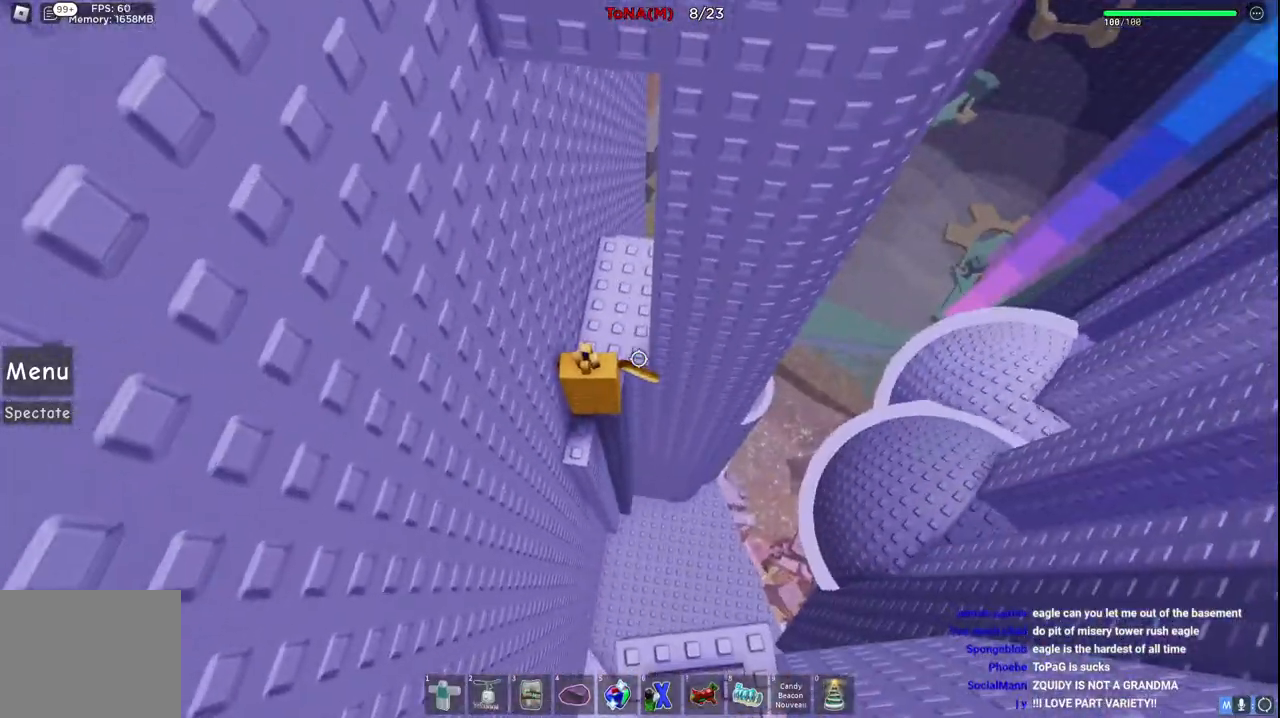
{"keys": ["d"], "events": [[217, "s", "down"], [300, "s", "up"], [417, "d", "down"]]}
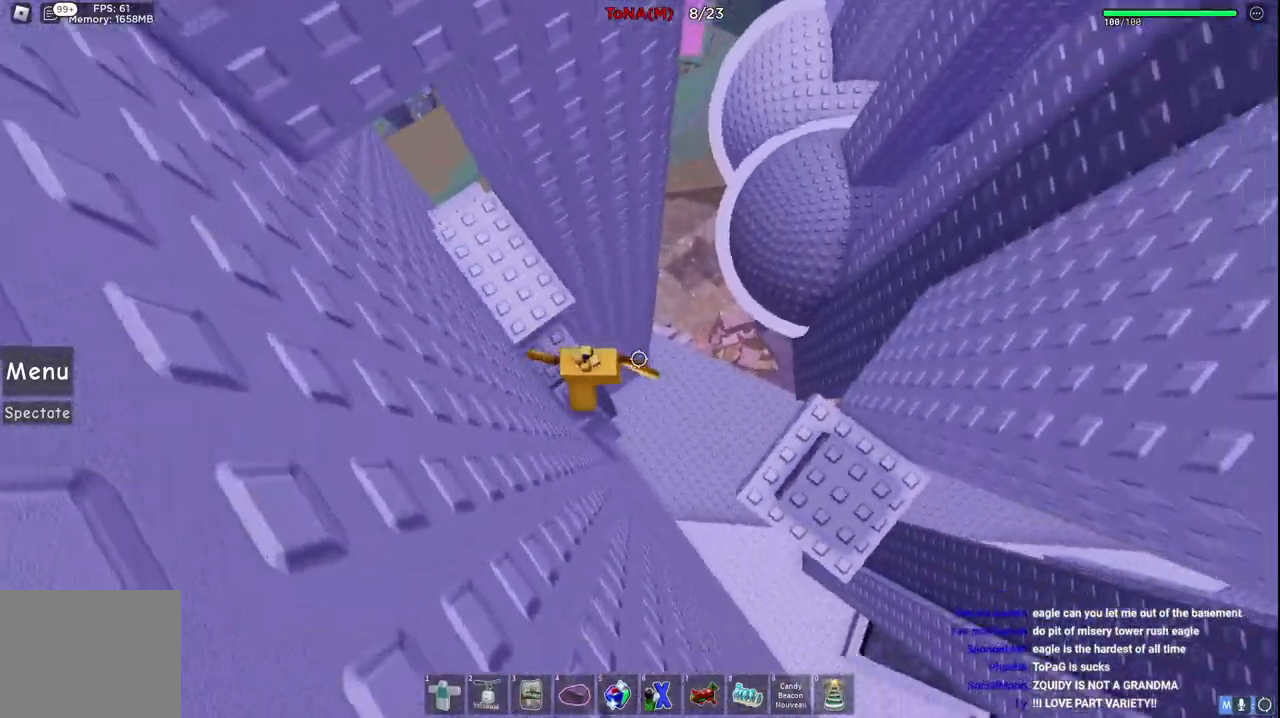
{"keys": ["d"], "events": [[50, "space", "down"], [250, "space", "up"]]}
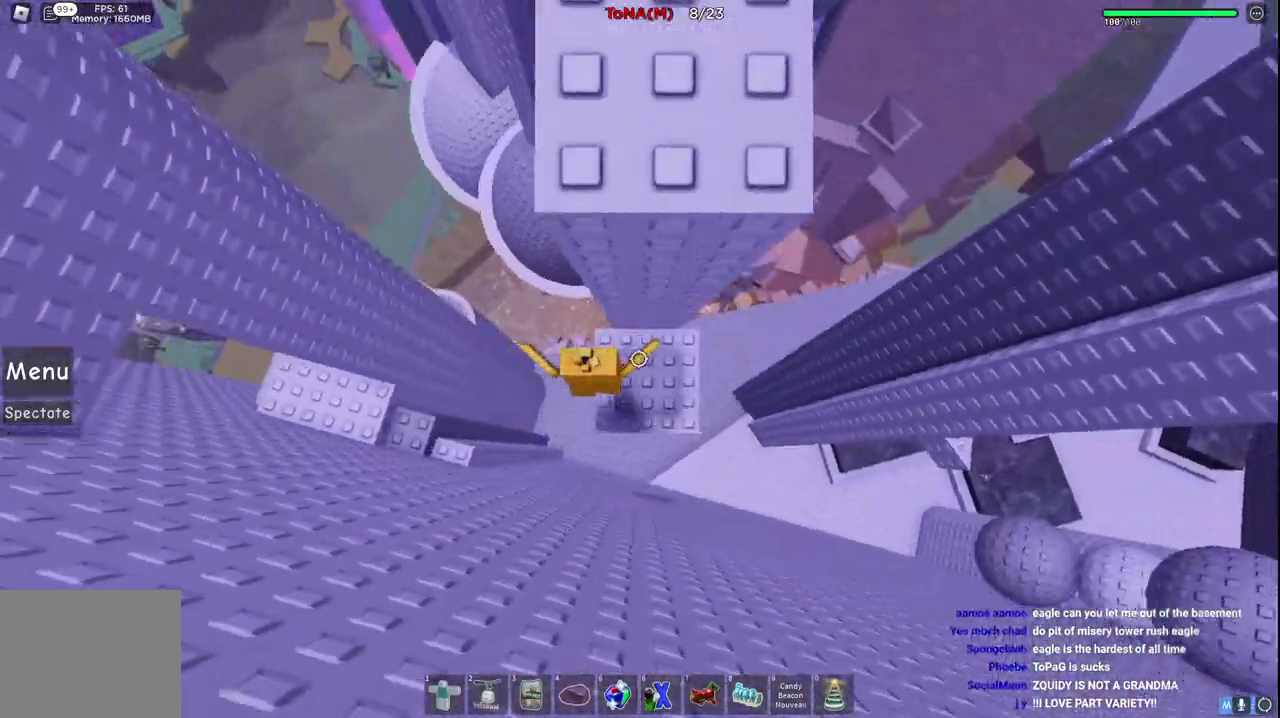
{"keys": ["d", "space"], "events": [[33, "w", "down"], [150, "w", "up"], [450, "space", "down"]]}
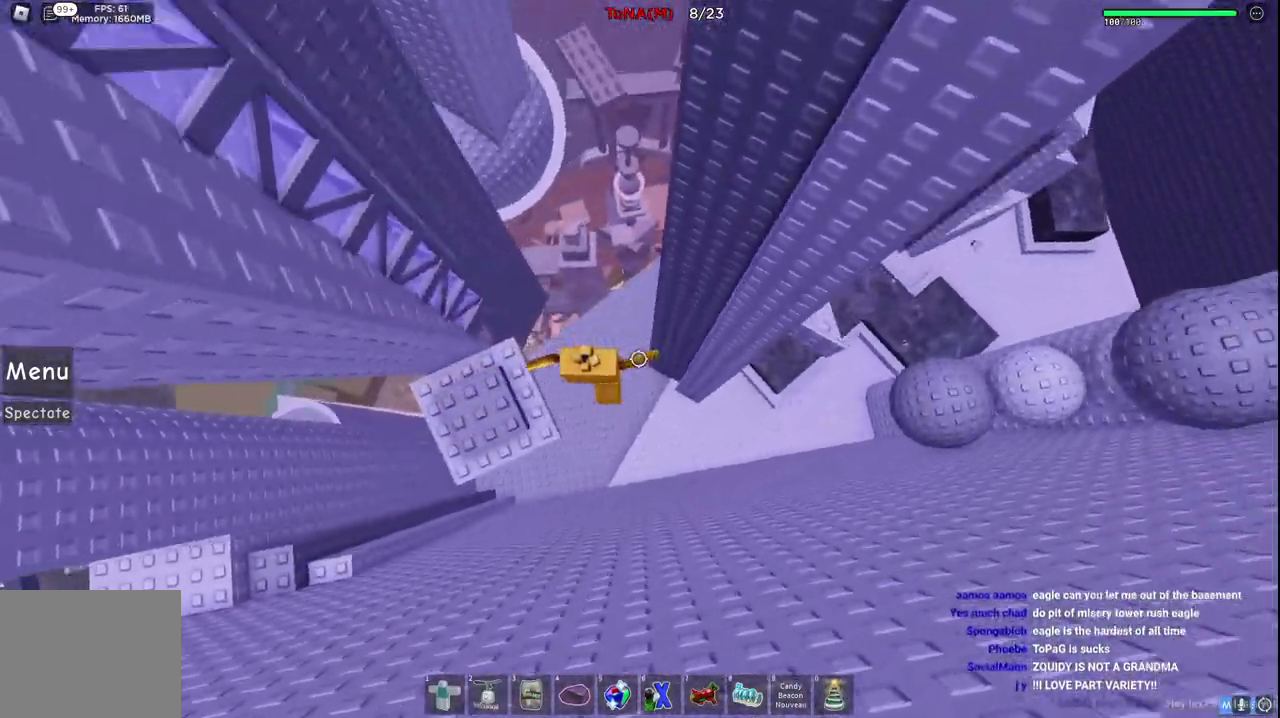
{"keys": ["a"], "events": [[50, "a", "down"], [67, "w", "down"], [100, "d", "up"], [117, "space", "up"], [167, "w", "up"]]}
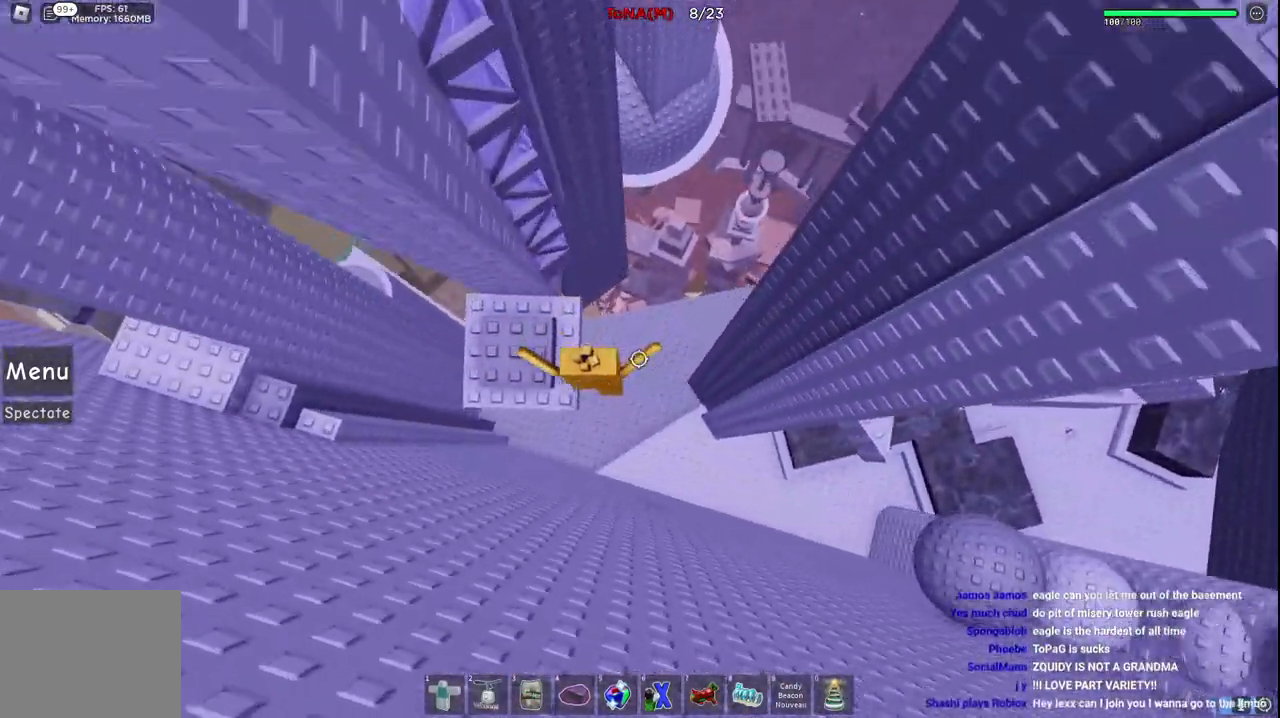
{"keys": ["w"], "events": [[17, "a", "up"], [133, "d", "down"], [133, "w", "down"], [183, "space", "down"], [317, "d", "up"], [367, "space", "up"]]}
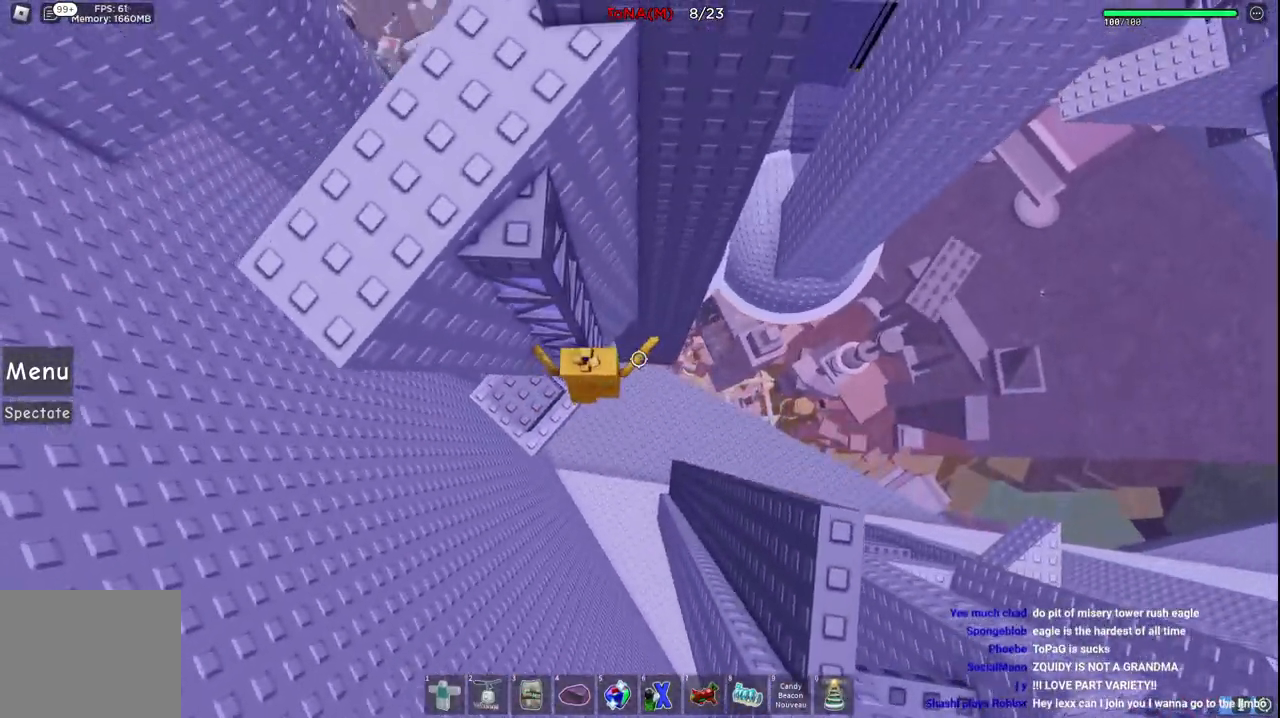
{"keys": ["a", "w"], "events": [[17, "a", "down"]]}
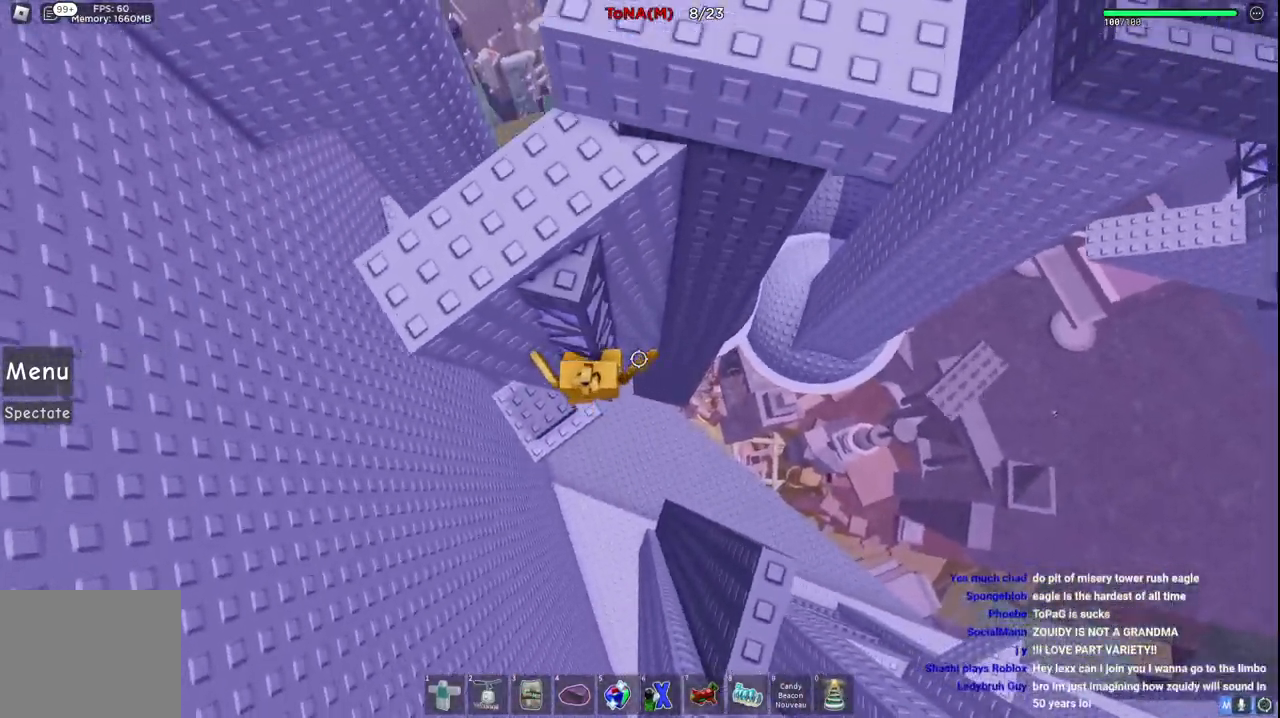
{"keys": ["a", "w"], "events": []}
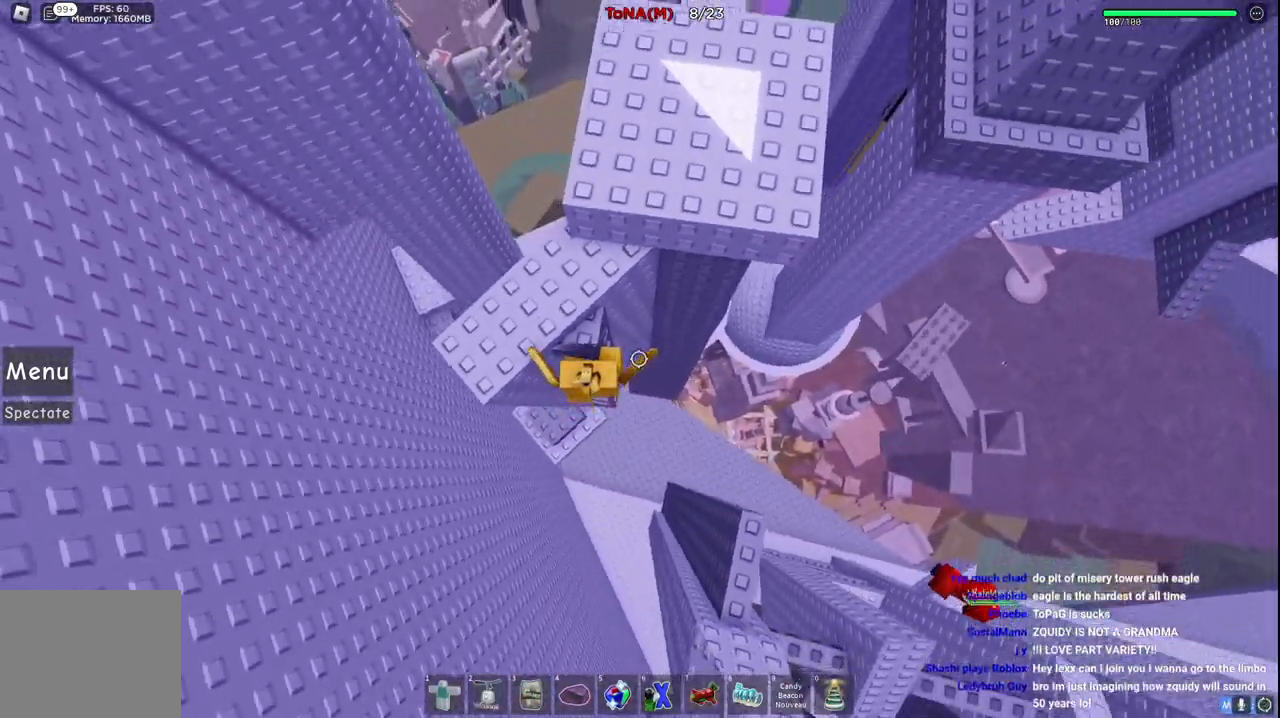
{"keys": ["space", "w"], "events": [[50, "a", "up"], [183, "w", "up"], [267, "w", "down"], [367, "space", "down"]]}
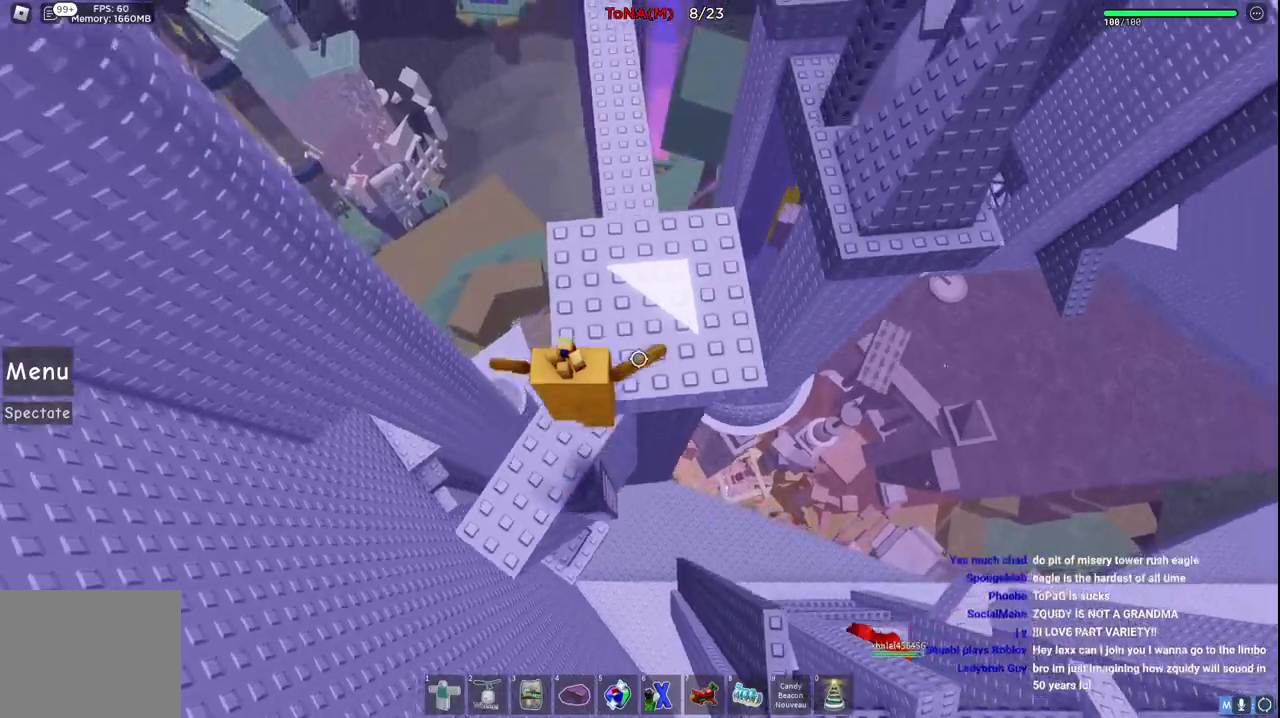
{"keys": [], "events": [[100, "space", "up"], [350, "w", "up"]]}
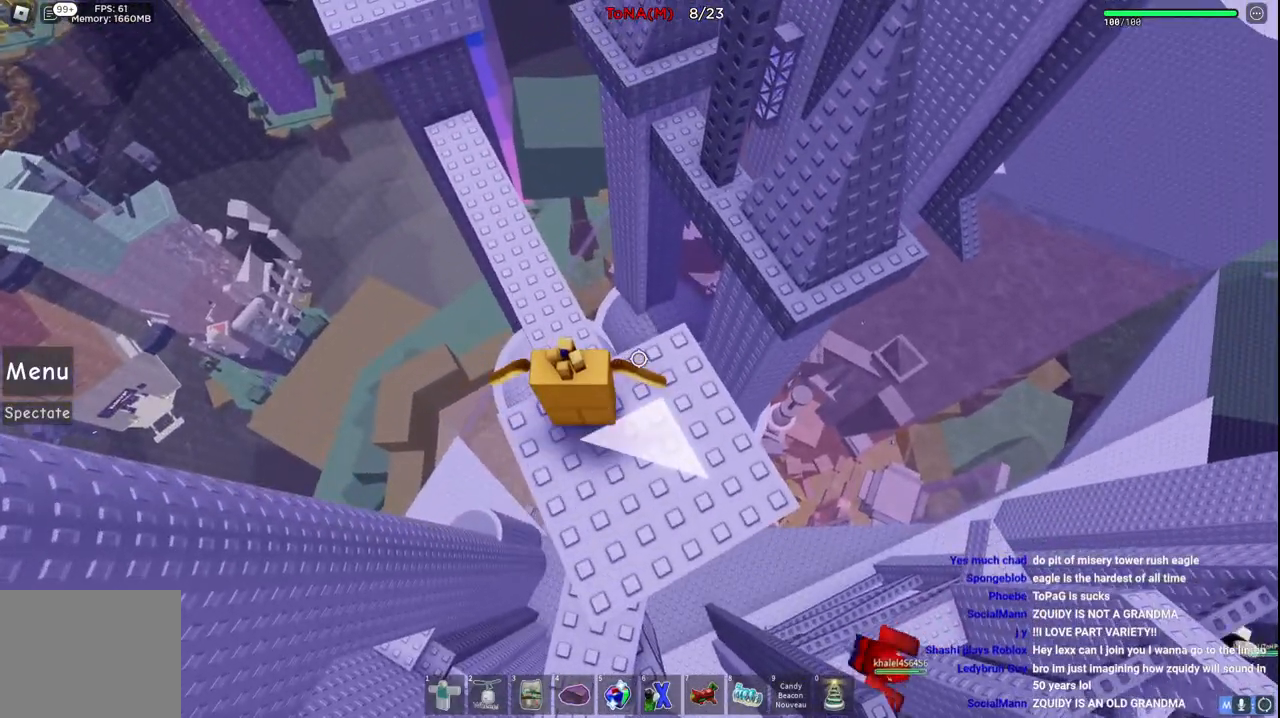
{"keys": [], "events": [[50, "d", "down"], [167, "d", "up"]]}